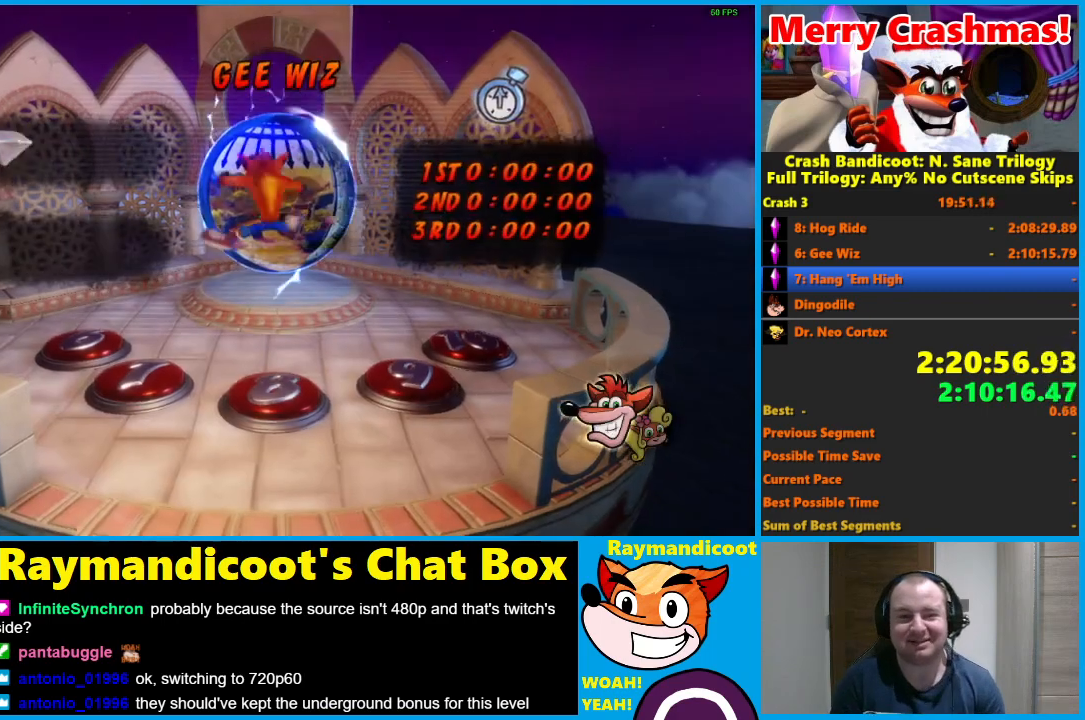
Gameplay with a controller (Xbox layout); each line is a JSON object with the inputs held at the frame after it. "events" lists button and stick changes between this image and that frame as [ms after this image, input, new state], when the widget could be followed in between.
{"buttons": [], "left_stick": "up", "right_stick": "center", "events": [[317, "left_stick", "up"]]}
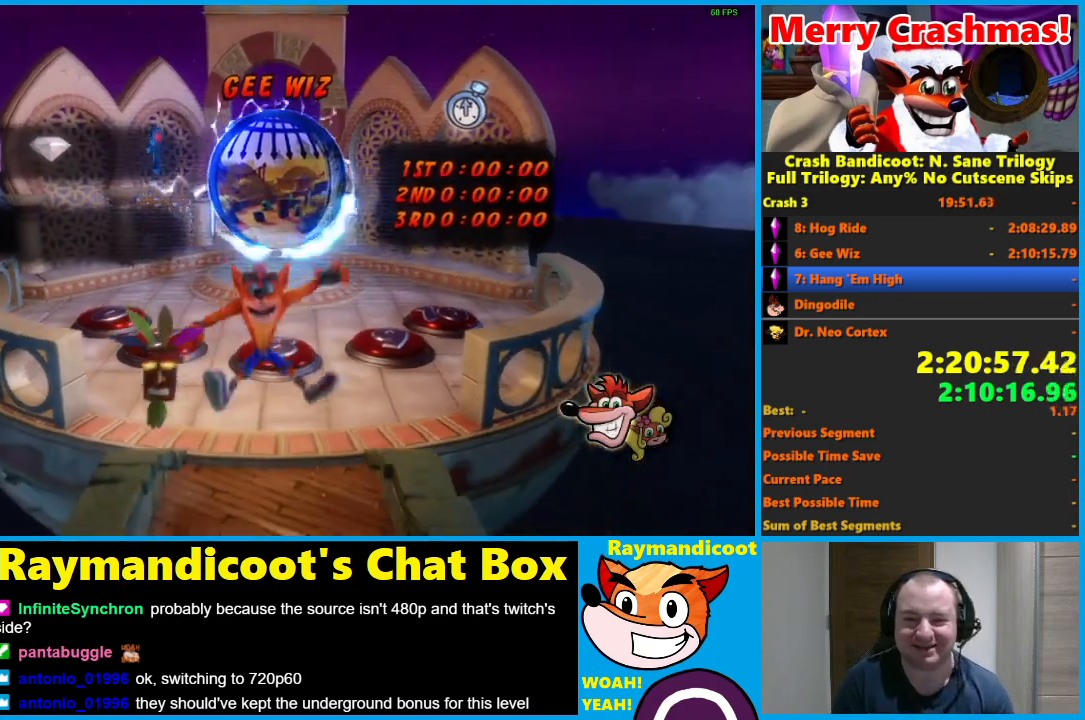
{"buttons": [], "left_stick": "up", "right_stick": "center", "events": [[150, "Y", "down"], [467, "Y", "up"]]}
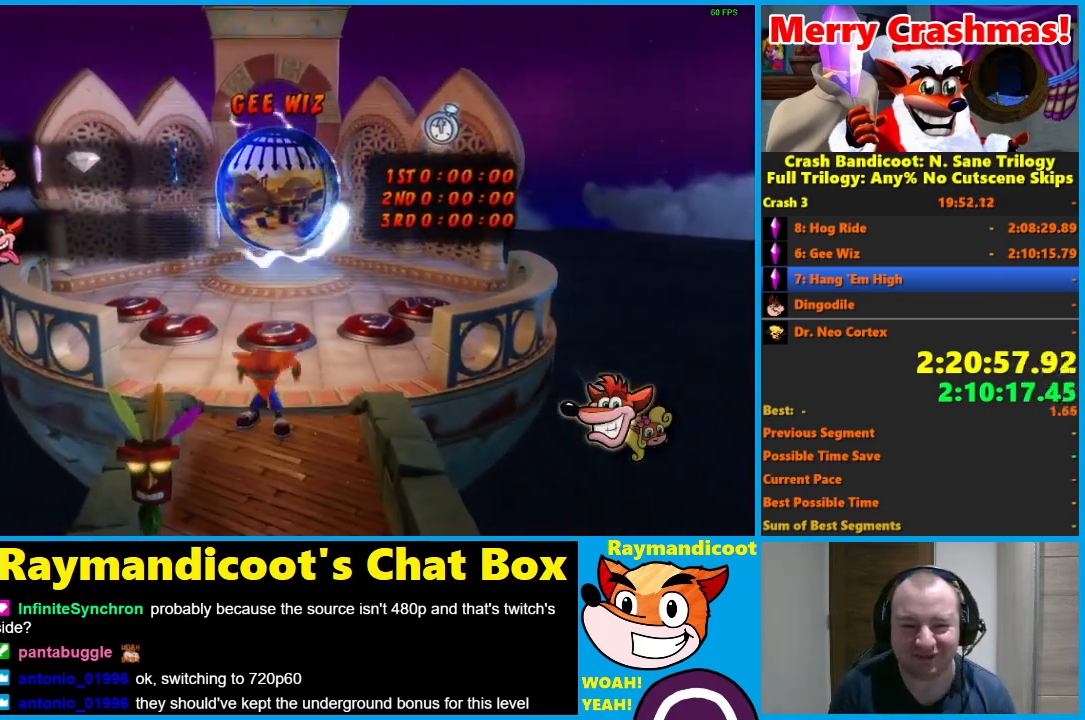
{"buttons": ["Y"], "left_stick": "up-left", "right_stick": "center", "events": [[50, "Y", "down"], [367, "Y", "up"], [450, "left_stick", "up-left"], [467, "Y", "down"]]}
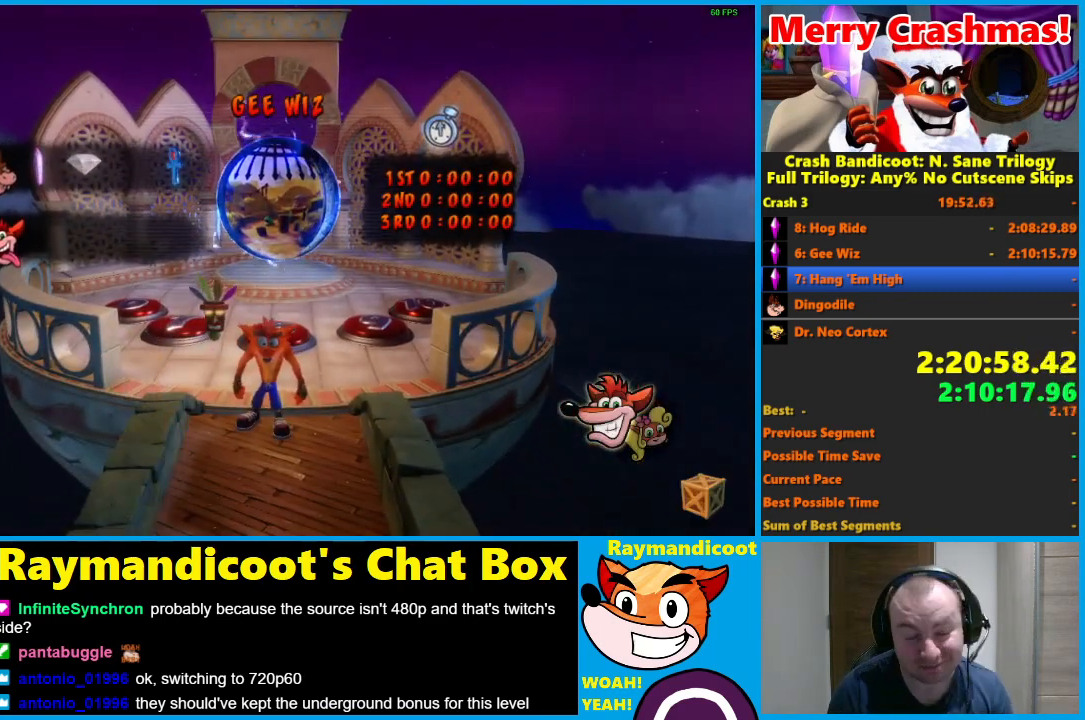
{"buttons": [], "left_stick": "up-left", "right_stick": "center", "events": [[83, "Y", "up"], [150, "Y", "down"], [267, "Y", "up"], [367, "Y", "down"], [467, "Y", "up"]]}
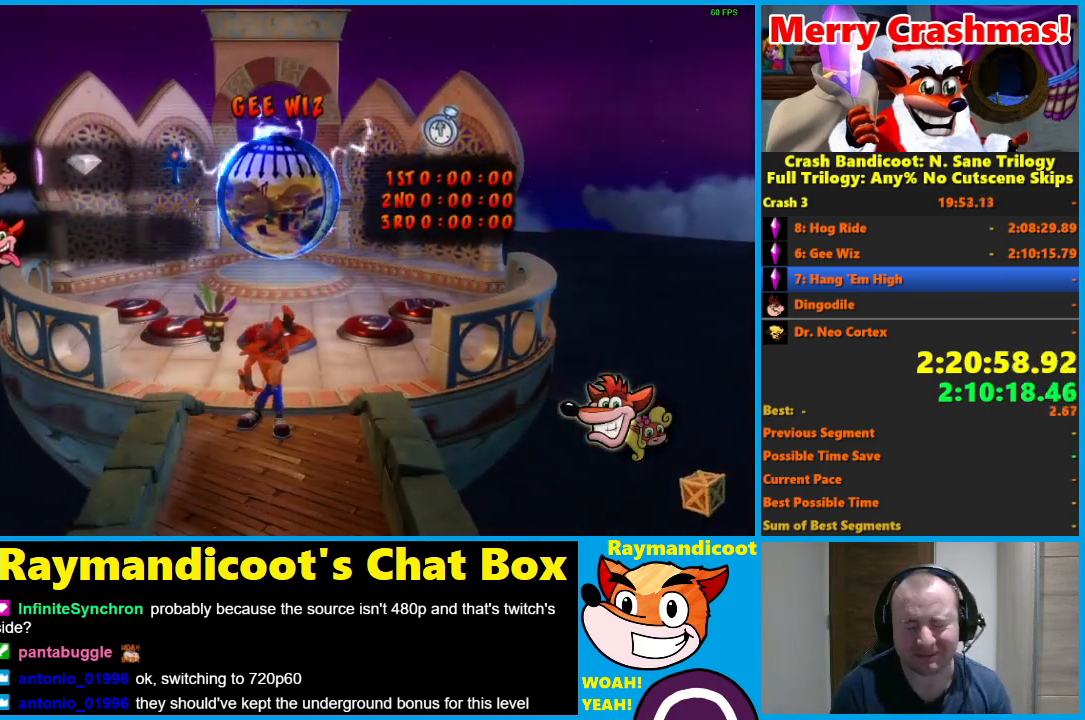
{"buttons": ["Y"], "left_stick": "up-left", "right_stick": "center", "events": [[67, "Y", "down"], [167, "Y", "up"], [250, "Y", "down"], [367, "Y", "up"], [483, "Y", "down"]]}
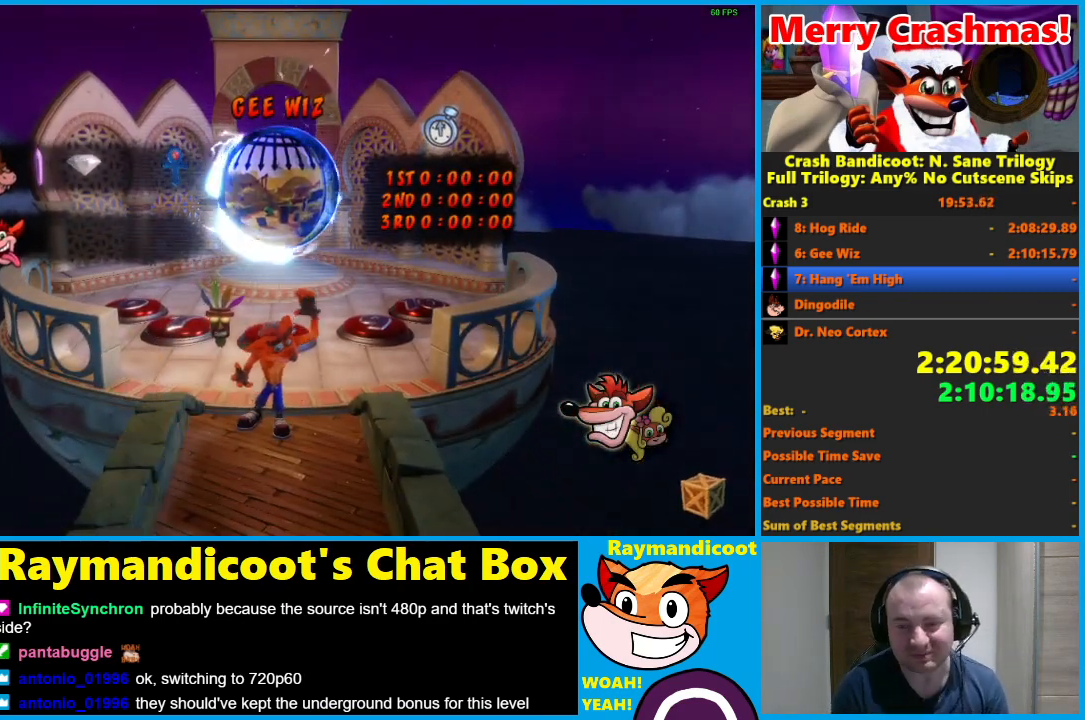
{"buttons": [], "left_stick": "up-left", "right_stick": "center", "events": [[50, "Y", "up"]]}
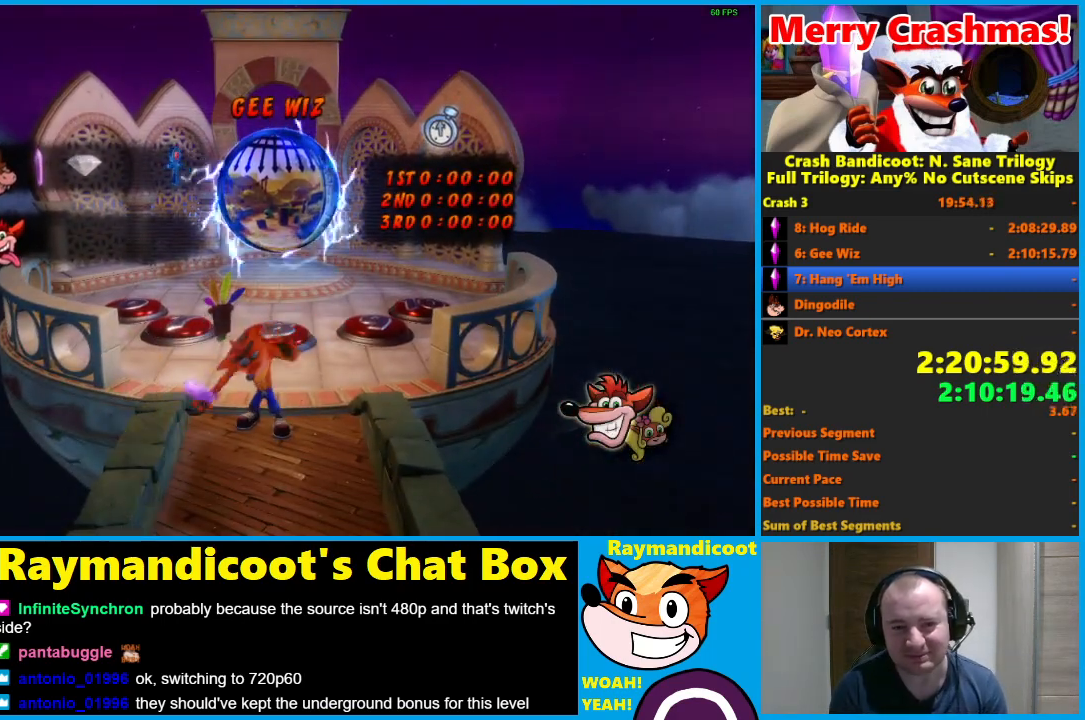
{"buttons": [], "left_stick": "up-left", "right_stick": "center", "events": []}
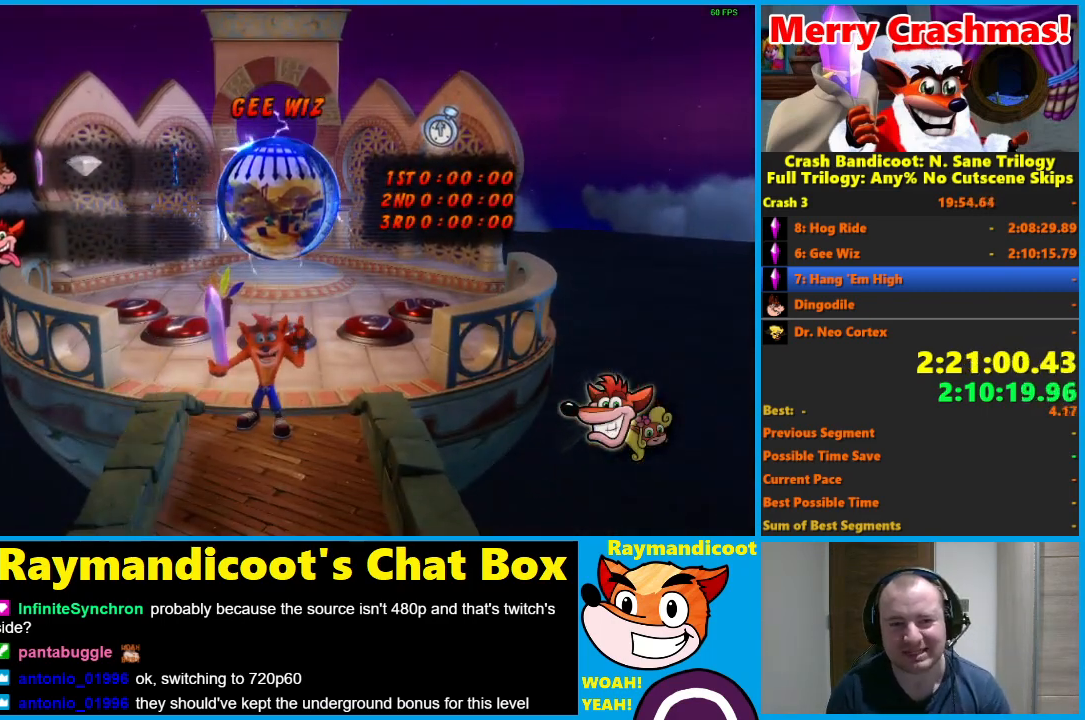
{"buttons": [], "left_stick": "up-left", "right_stick": "center", "events": []}
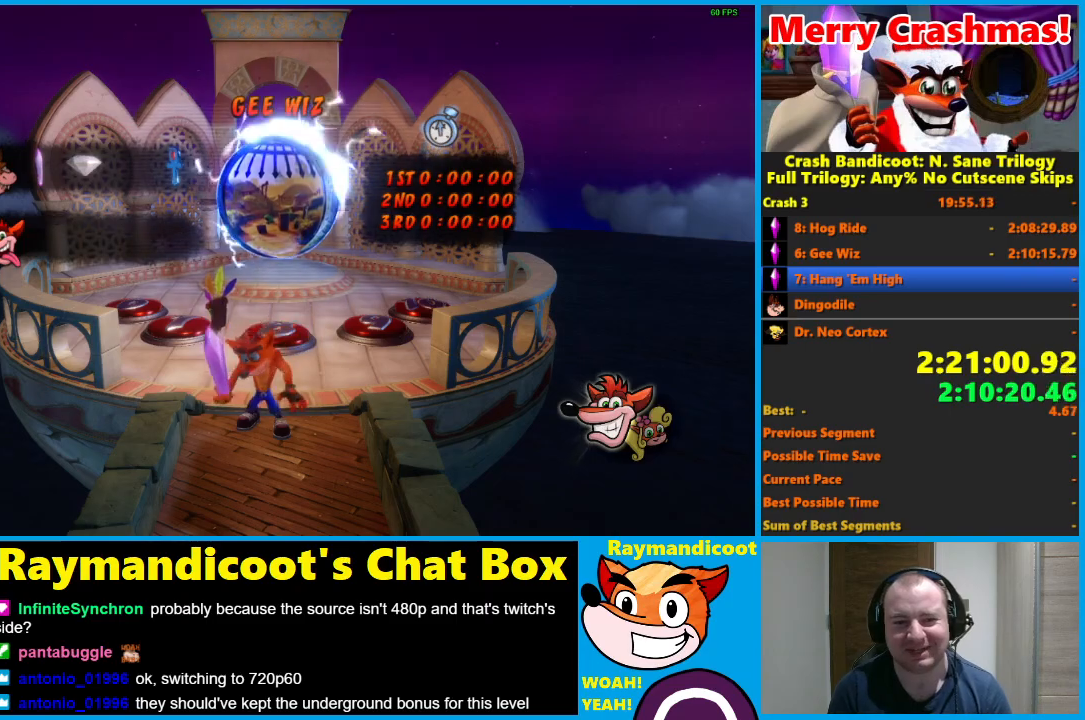
{"buttons": ["Y"], "left_stick": "up-left", "right_stick": "center", "events": [[183, "Y", "down"], [267, "Y", "up"], [383, "Y", "down"]]}
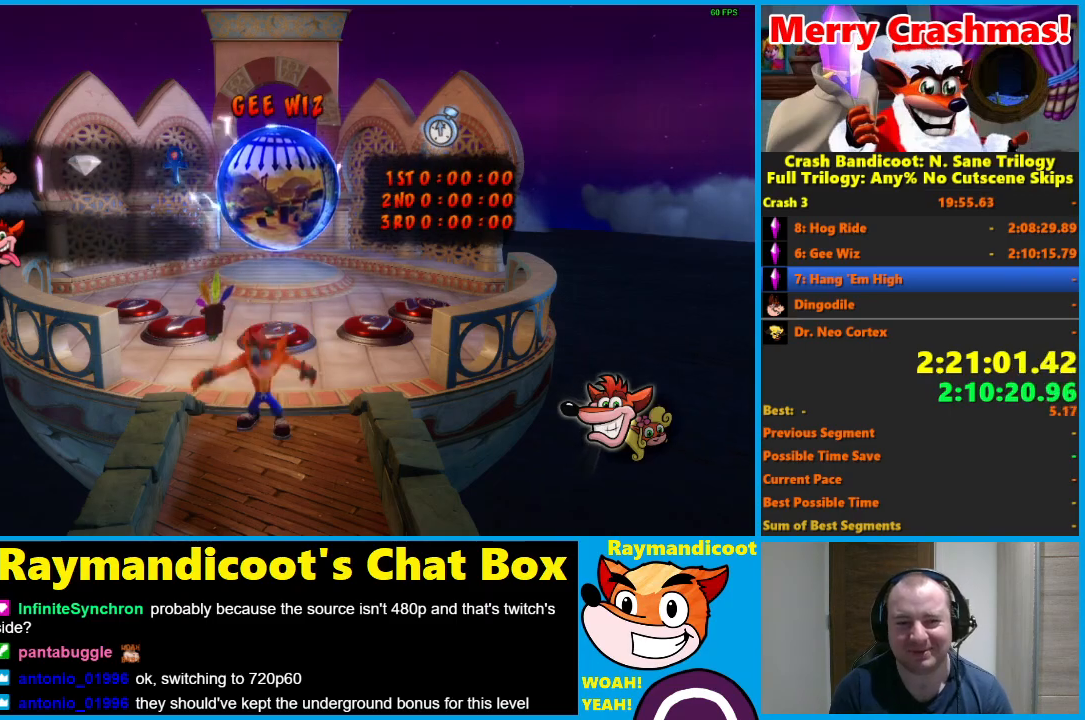
{"buttons": [], "left_stick": "up-left", "right_stick": "center", "events": [[33, "Y", "up"], [117, "Y", "down"], [217, "Y", "up"]]}
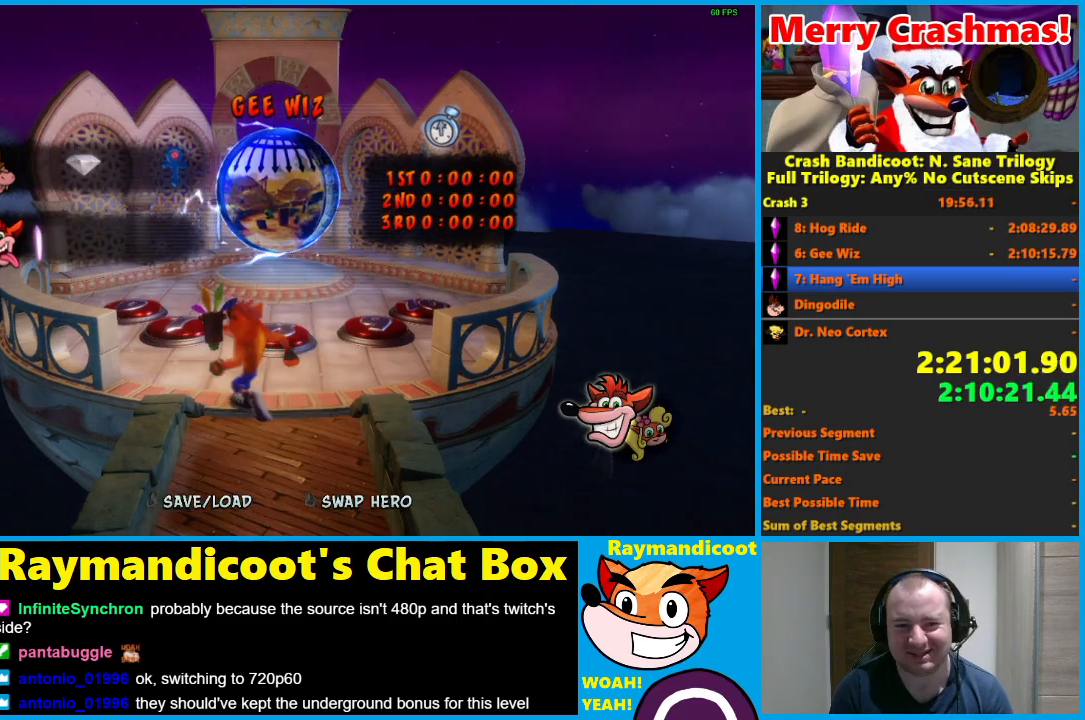
{"buttons": [], "left_stick": "up", "right_stick": "center", "events": [[317, "left_stick", "up"]]}
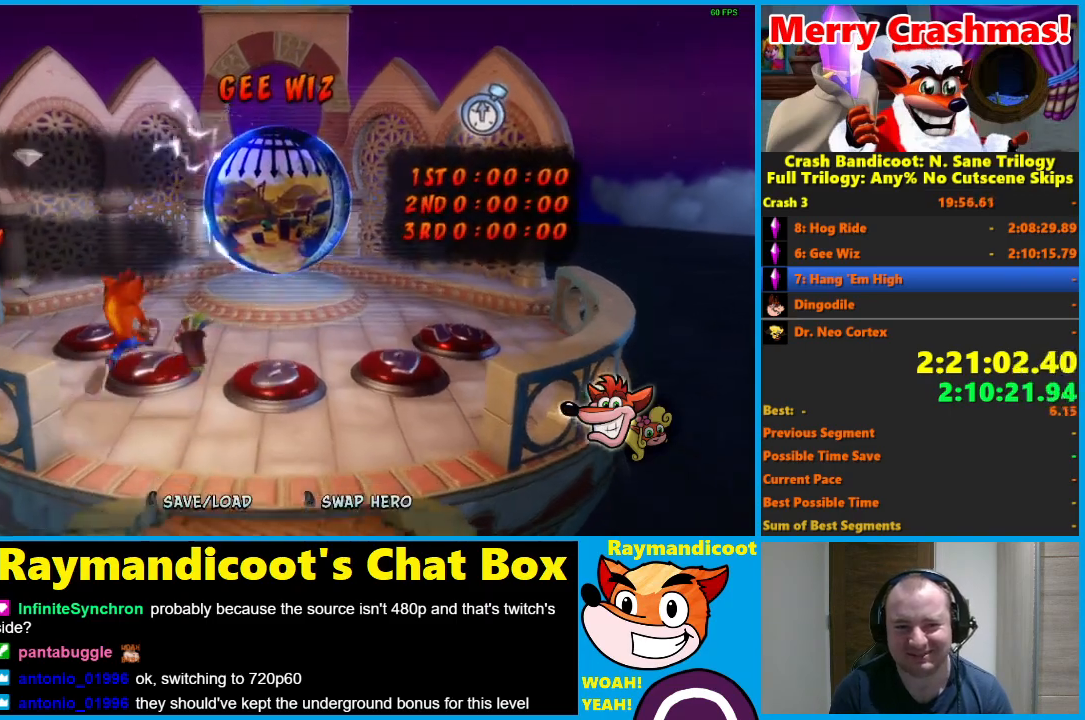
{"buttons": [], "left_stick": "up", "right_stick": "center", "events": [[183, "A", "down"], [267, "A", "up"]]}
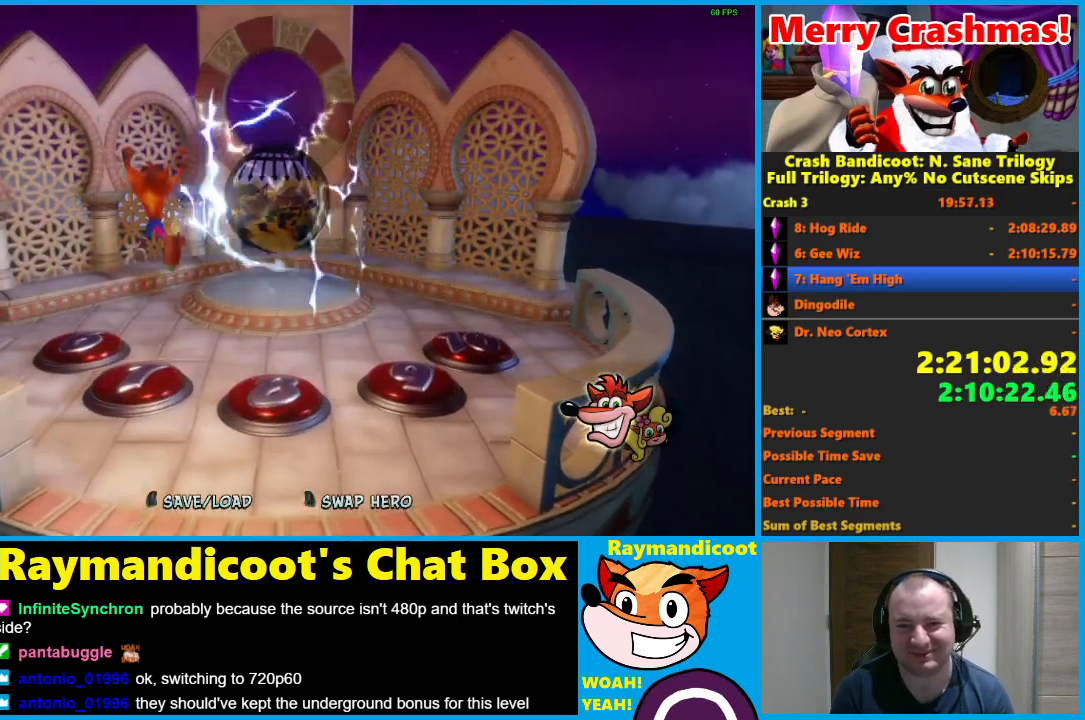
{"buttons": [], "left_stick": "up-right", "right_stick": "center", "events": [[400, "left_stick", "up-right"]]}
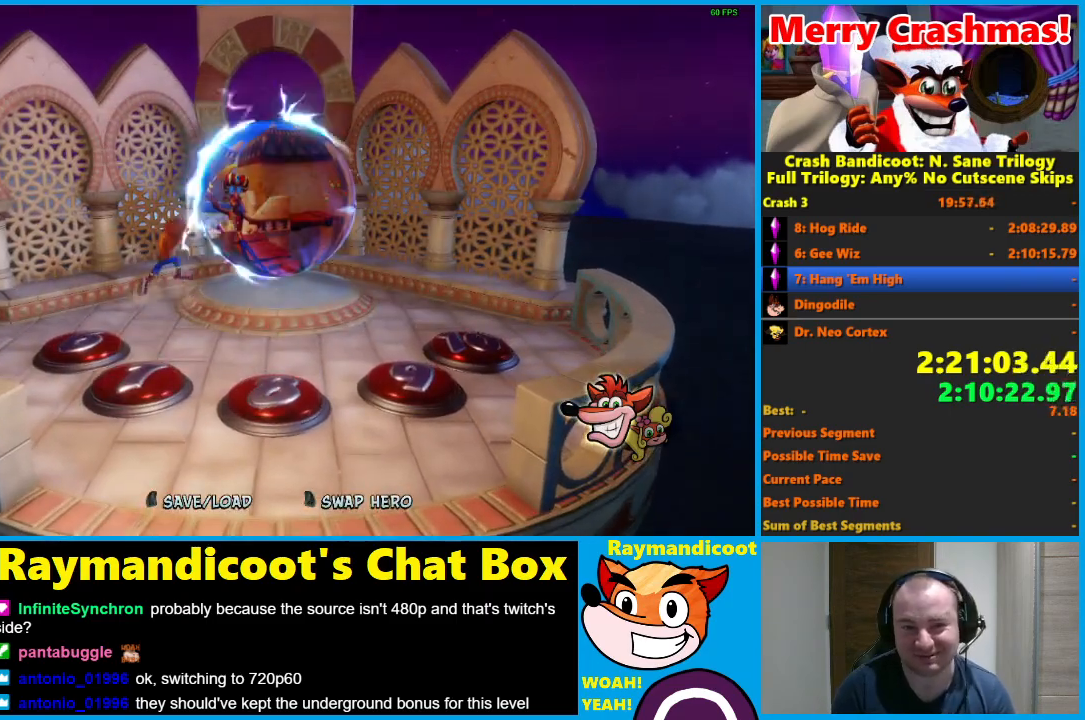
{"buttons": [], "left_stick": "up-right", "right_stick": "center", "events": []}
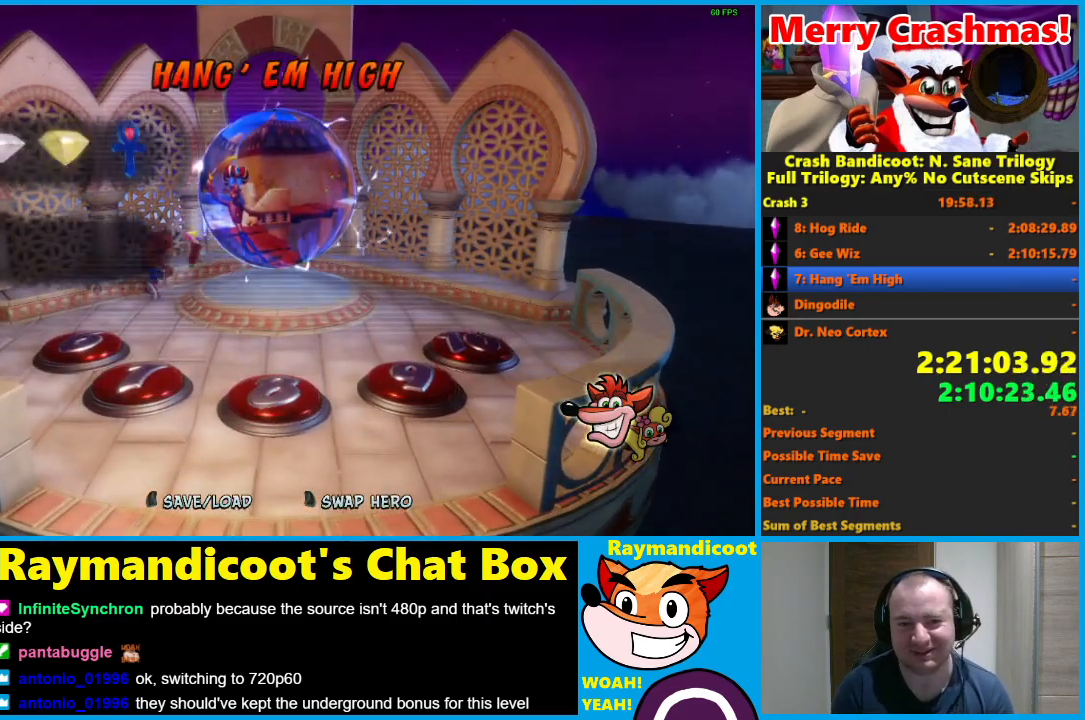
{"buttons": [], "left_stick": "up-right", "right_stick": "center", "events": []}
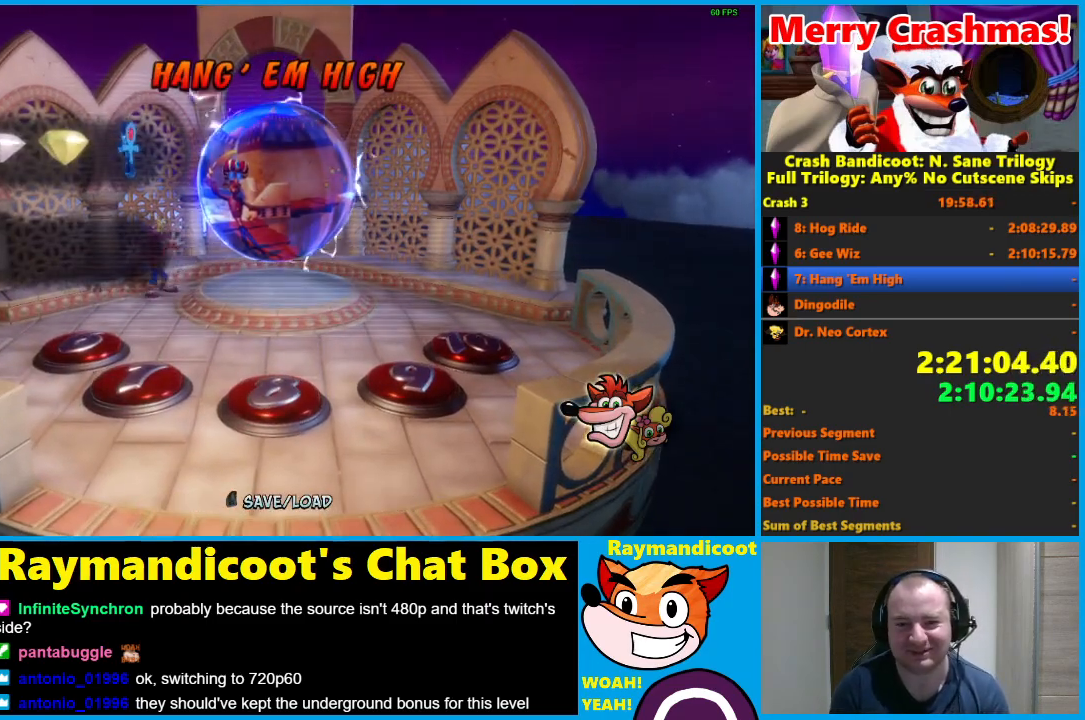
{"buttons": [], "left_stick": "up-right", "right_stick": "center", "events": []}
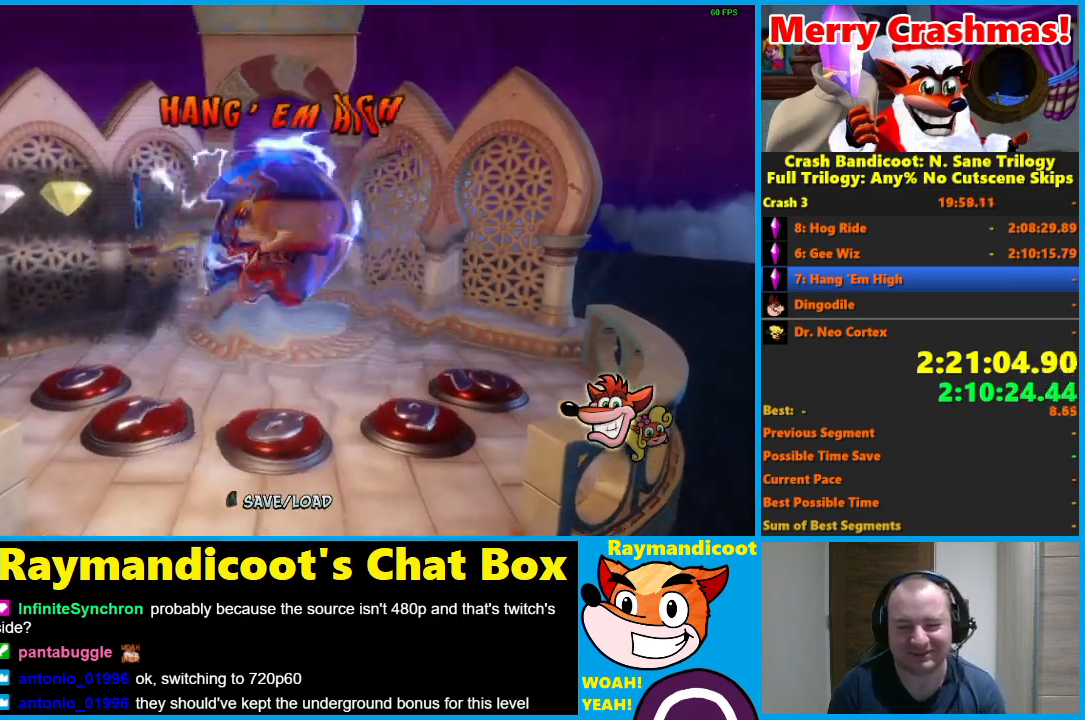
{"buttons": [], "left_stick": "center", "right_stick": "center", "events": [[217, "left_stick", "center"]]}
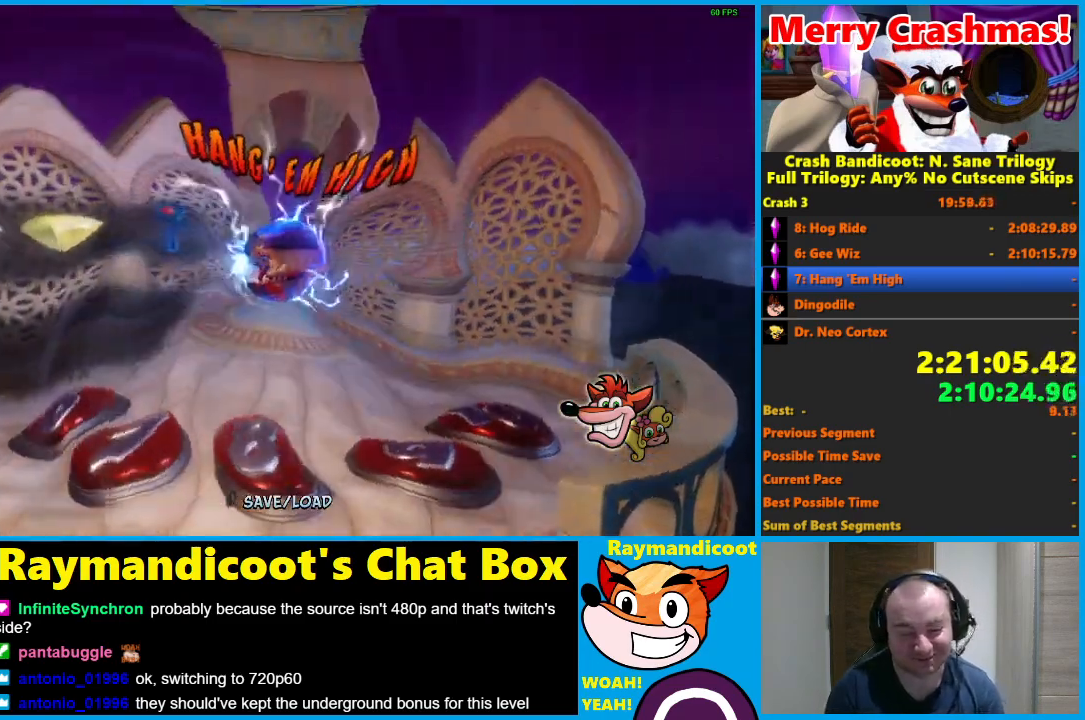
{"buttons": ["Y"], "left_stick": "center", "right_stick": "center", "events": [[283, "Y", "down"], [400, "Y", "up"], [467, "Y", "down"]]}
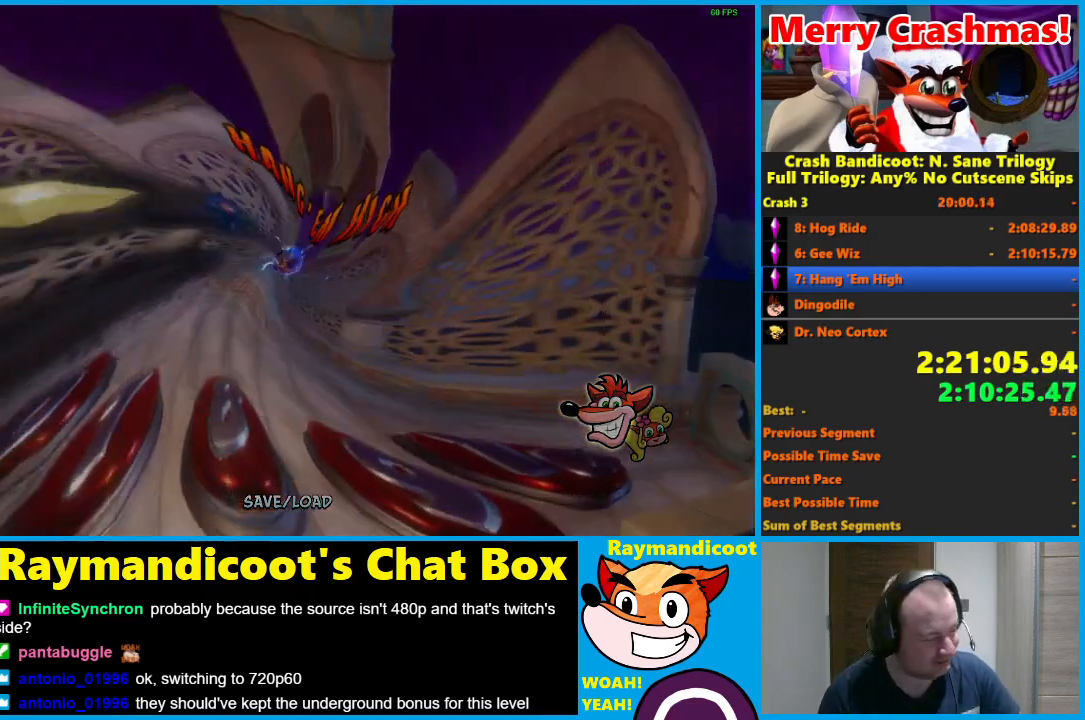
{"buttons": [], "left_stick": "center", "right_stick": "center", "events": [[100, "Y", "up"], [150, "Y", "down"], [267, "Y", "up"], [367, "Y", "down"], [450, "Y", "up"]]}
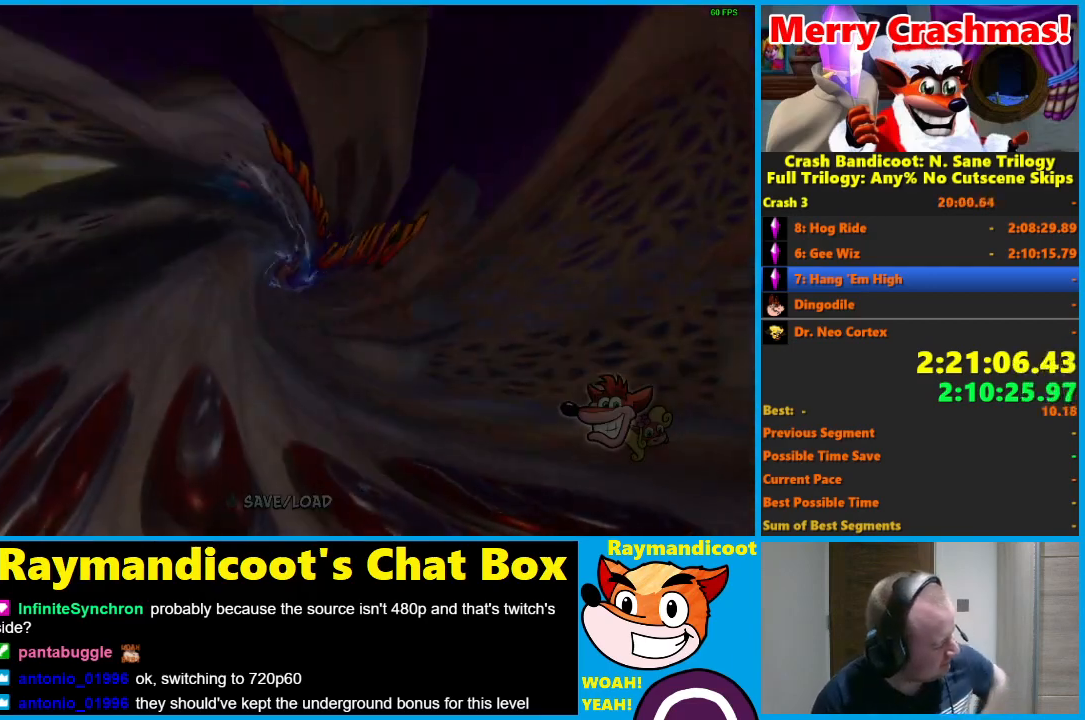
{"buttons": ["Y"], "left_stick": "center", "right_stick": "center", "events": [[33, "Y", "down"], [133, "Y", "up"], [233, "Y", "down"], [333, "Y", "up"], [400, "Y", "down"]]}
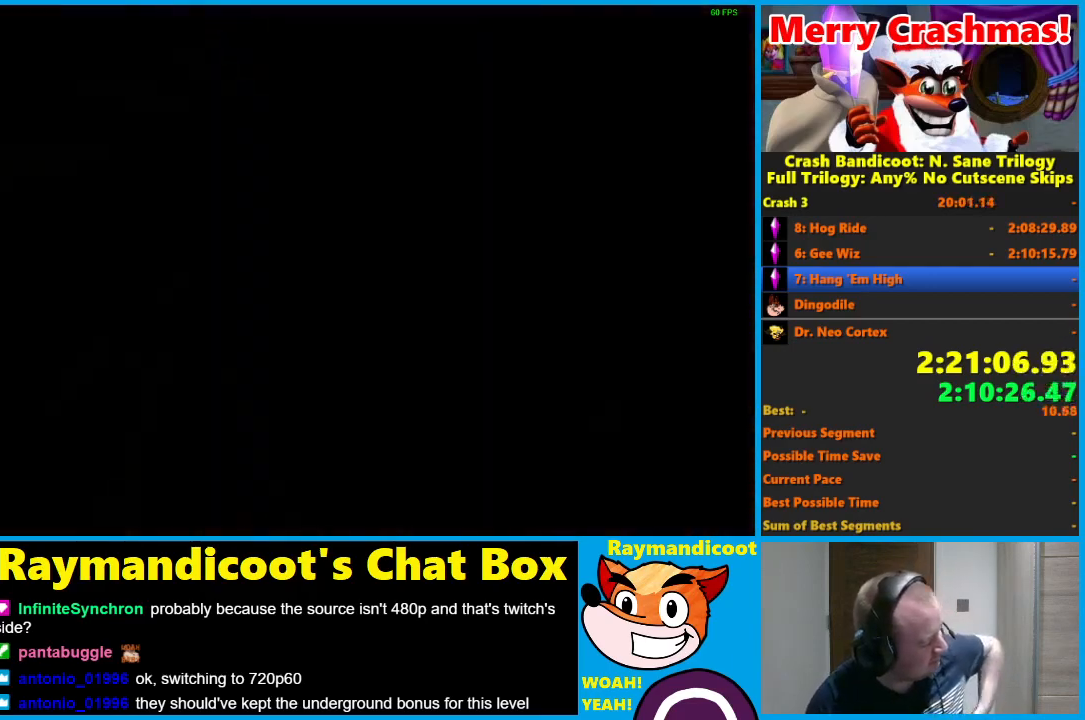
{"buttons": ["Y"], "left_stick": "center", "right_stick": "center", "events": [[33, "Y", "up"], [117, "Y", "down"], [217, "Y", "up"], [300, "Y", "down"], [433, "Y", "up"], [500, "Y", "down"]]}
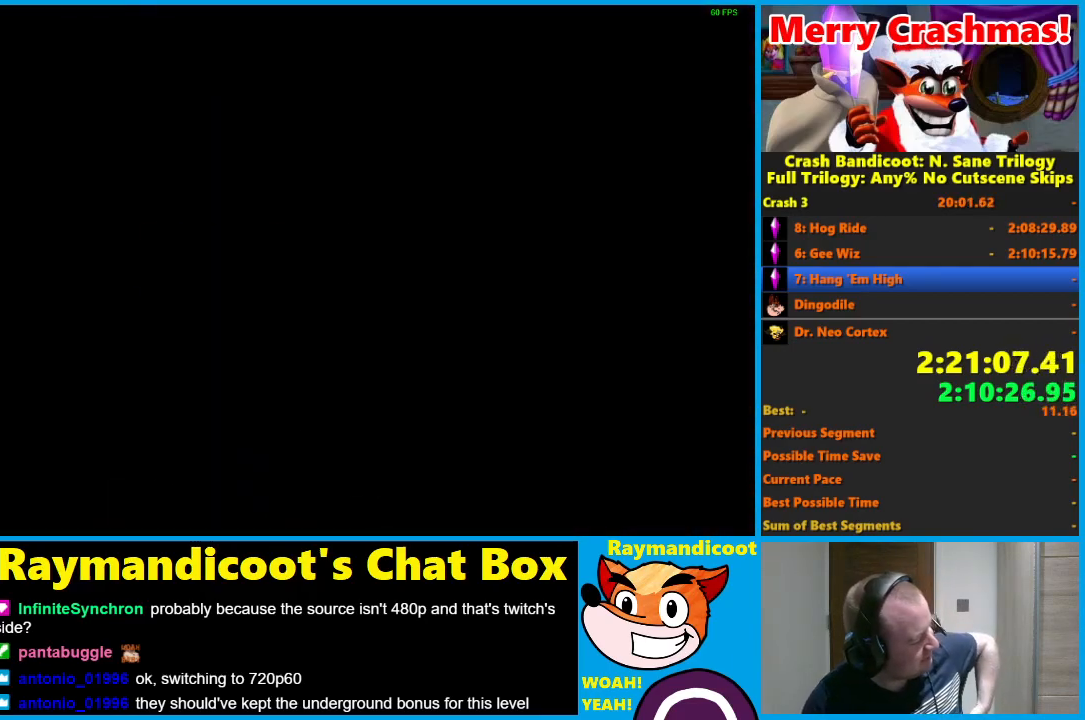
{"buttons": [], "left_stick": "center", "right_stick": "center", "events": [[117, "Y", "up"], [200, "Y", "down"], [300, "Y", "up"], [433, "Y", "down"], [483, "Y", "up"]]}
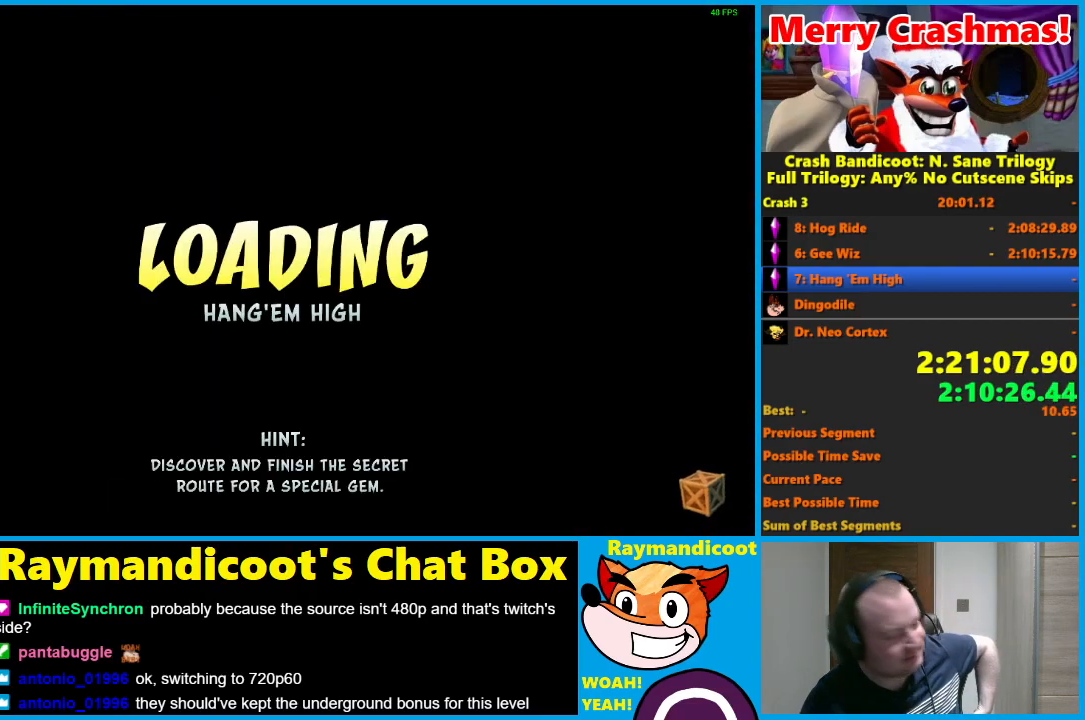
{"buttons": ["Y"], "left_stick": "center", "right_stick": "center", "events": [[217, "Y", "down"], [367, "Y", "up"], [483, "Y", "down"]]}
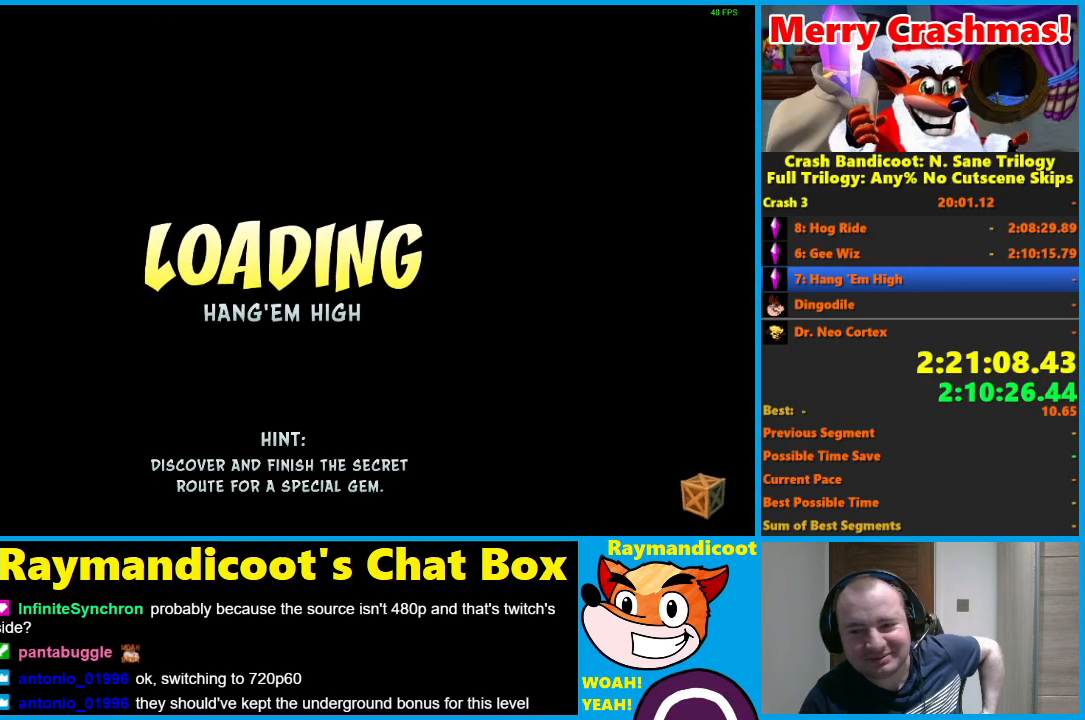
{"buttons": ["Y"], "left_stick": "center", "right_stick": "center", "events": [[117, "Y", "up"], [233, "Y", "down"], [367, "Y", "up"], [450, "Y", "down"]]}
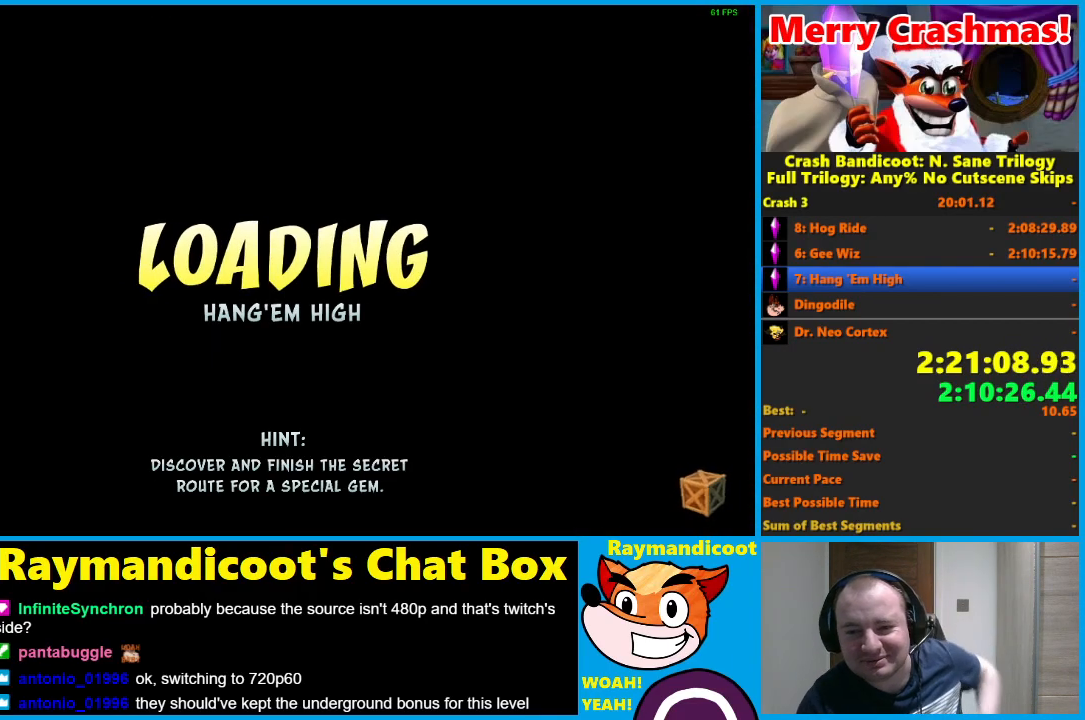
{"buttons": ["Y"], "left_stick": "center", "right_stick": "center", "events": [[100, "Y", "up"], [167, "Y", "down"]]}
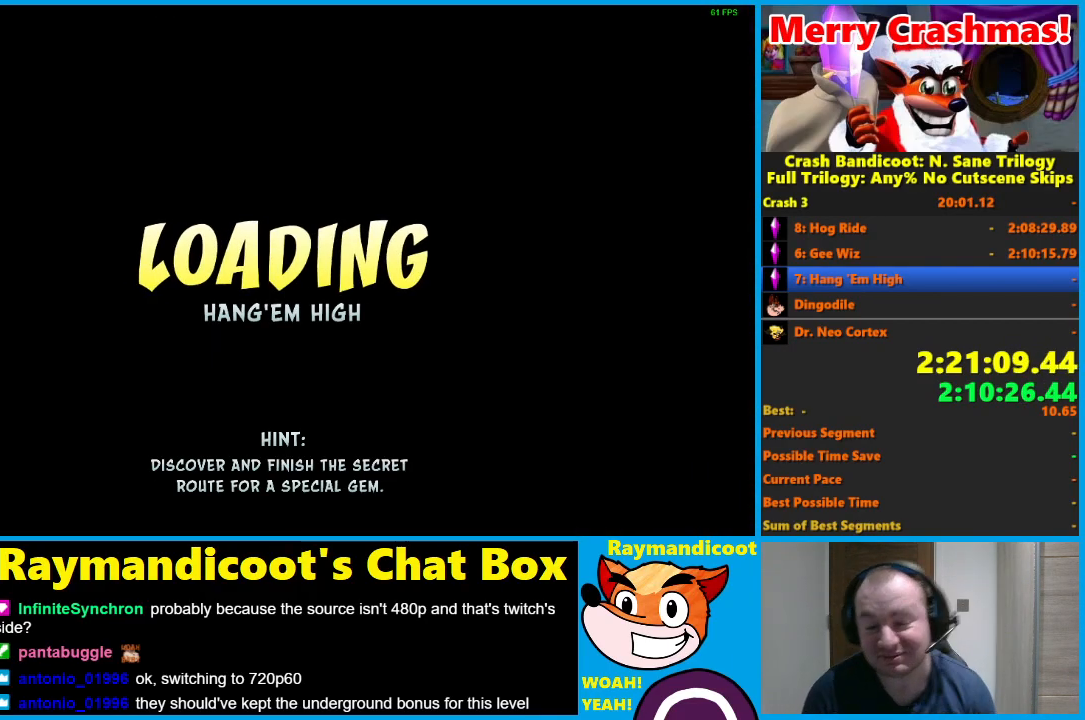
{"buttons": [], "left_stick": "center", "right_stick": "center", "events": [[33, "Y", "up"], [117, "Y", "down"], [283, "Y", "up"], [367, "Y", "down"], [483, "Y", "up"]]}
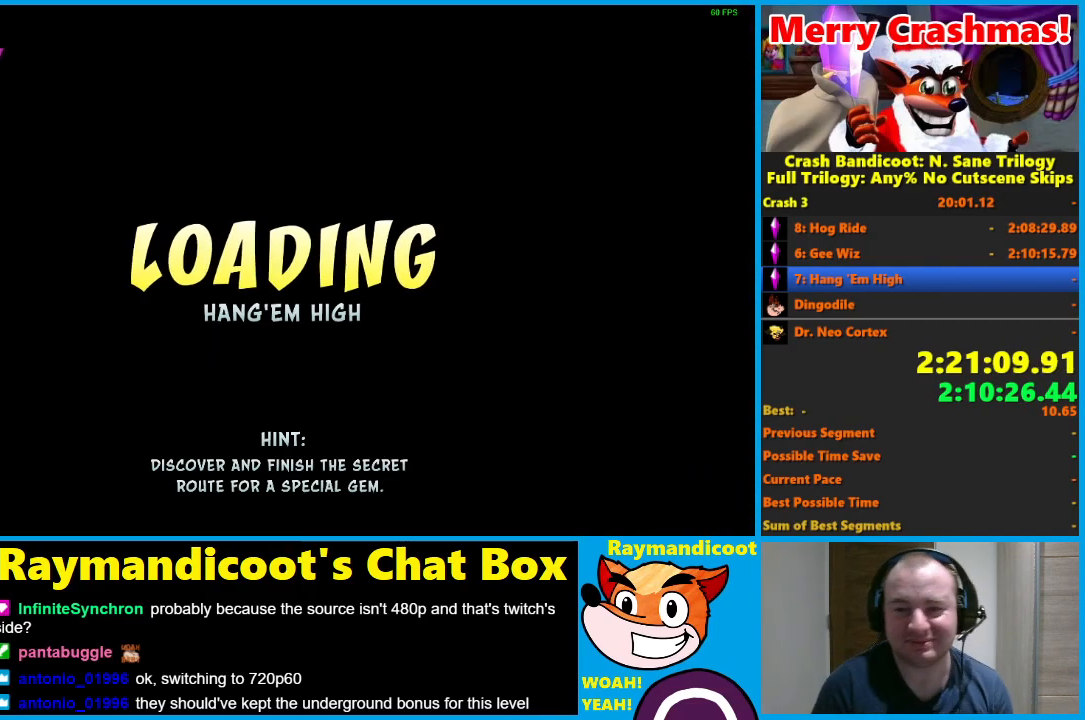
{"buttons": ["Y"], "left_stick": "center", "right_stick": "center", "events": [[67, "Y", "down"], [200, "Y", "up"], [450, "Y", "down"]]}
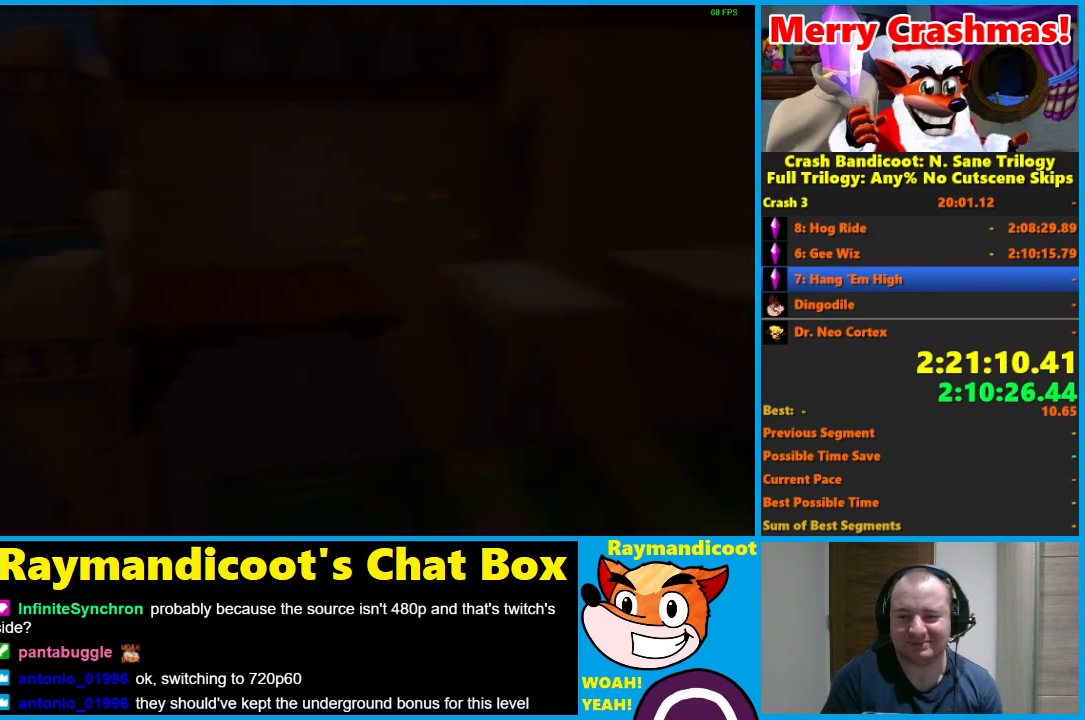
{"buttons": ["Y"], "left_stick": "center", "right_stick": "center", "events": [[33, "Y", "up"], [167, "Y", "down"], [300, "Y", "up"], [400, "Y", "down"]]}